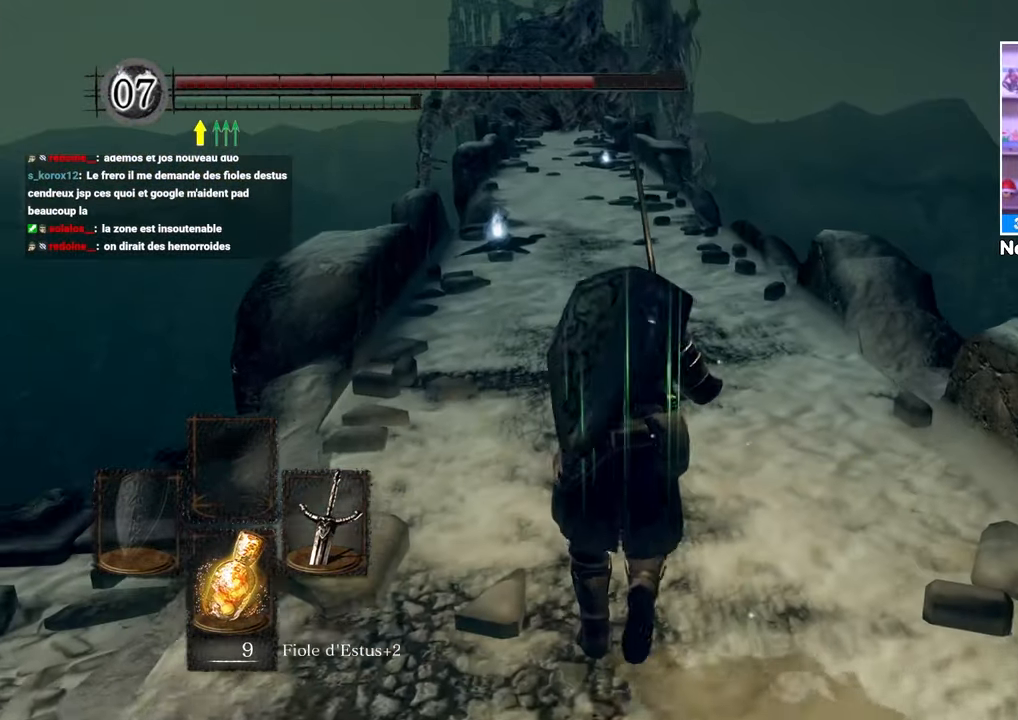
Gameplay with a controller (Xbox layout); each line is a JSON object with the inputs held at the frame after it (dt_ms = milliseconds from this image to that frame). "button_events" lists button changes between this image and that frame as [ms after this image, input, new state], when the widget could be followed in between (sticks are given only as held states). Not read: L3 R3.
{"dt_ms": 1000, "buttons": ["B"], "left_stick": "up", "right_stick": "center"}
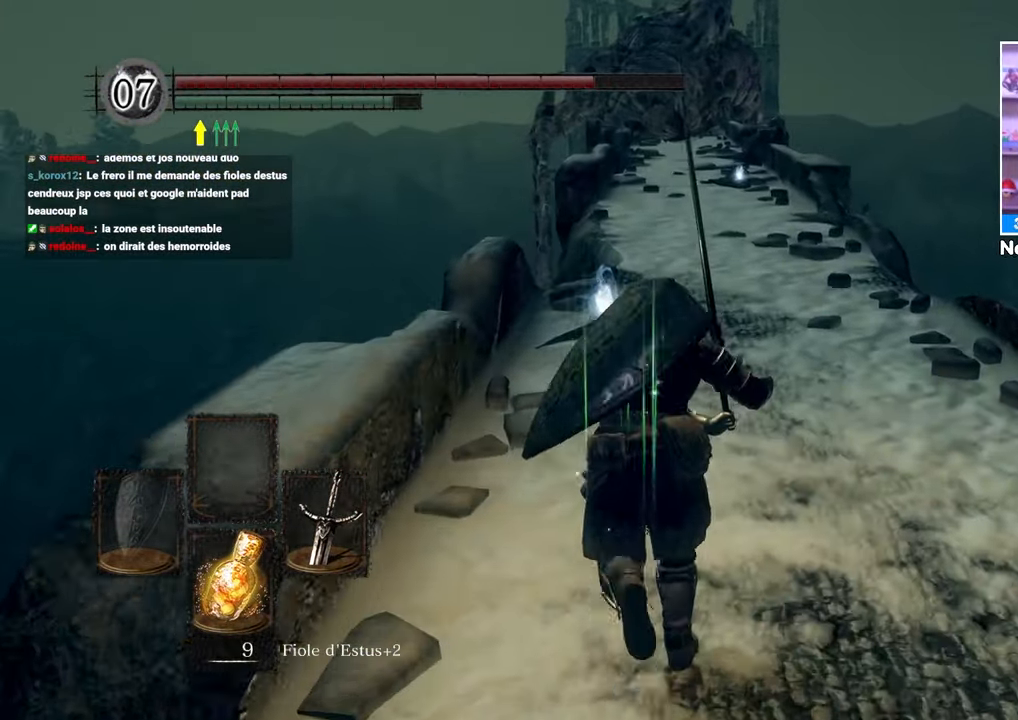
{"dt_ms": 500, "buttons": ["B"], "left_stick": "up", "right_stick": "center", "button_events": []}
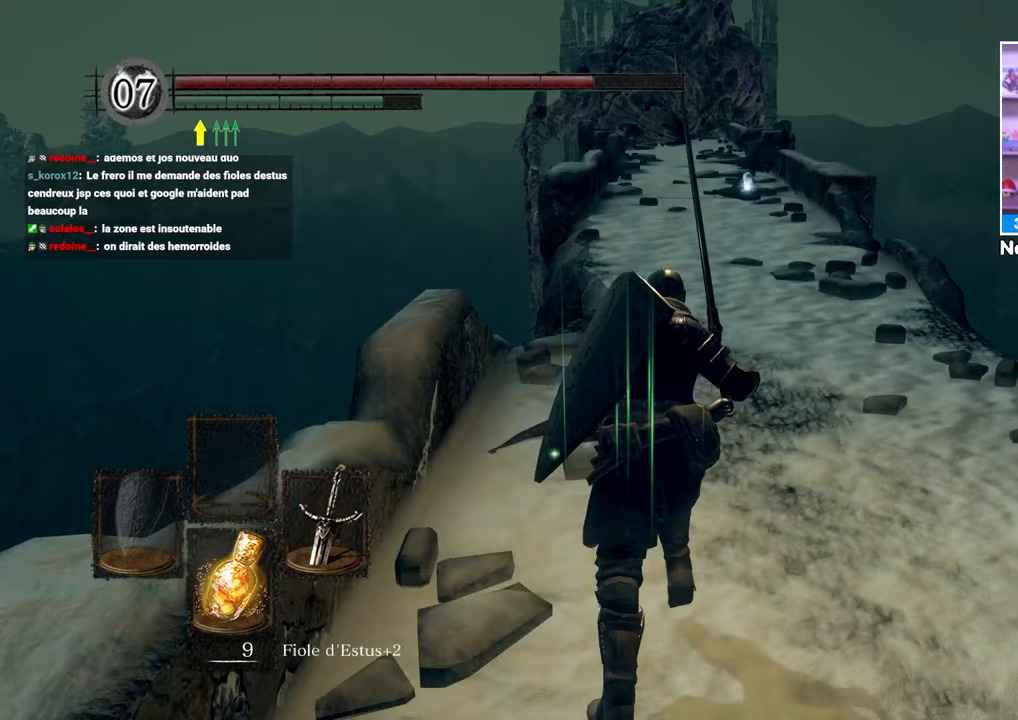
{"dt_ms": 500, "buttons": ["A"], "left_stick": "center", "right_stick": "center"}
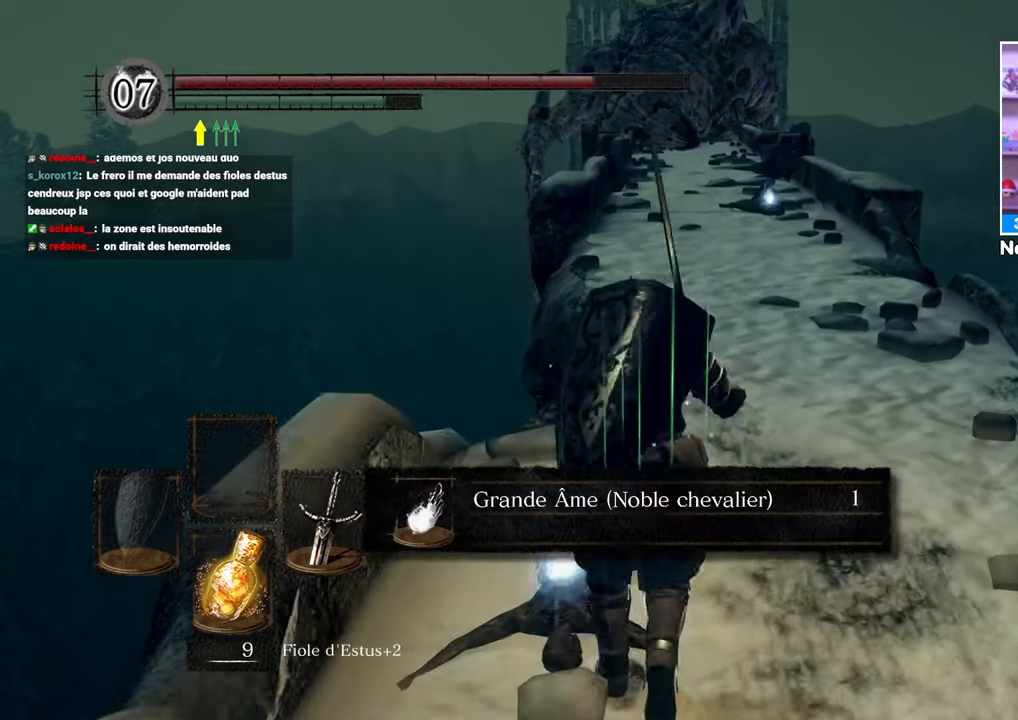
{"dt_ms": 500, "buttons": ["A"], "left_stick": "right", "right_stick": "center"}
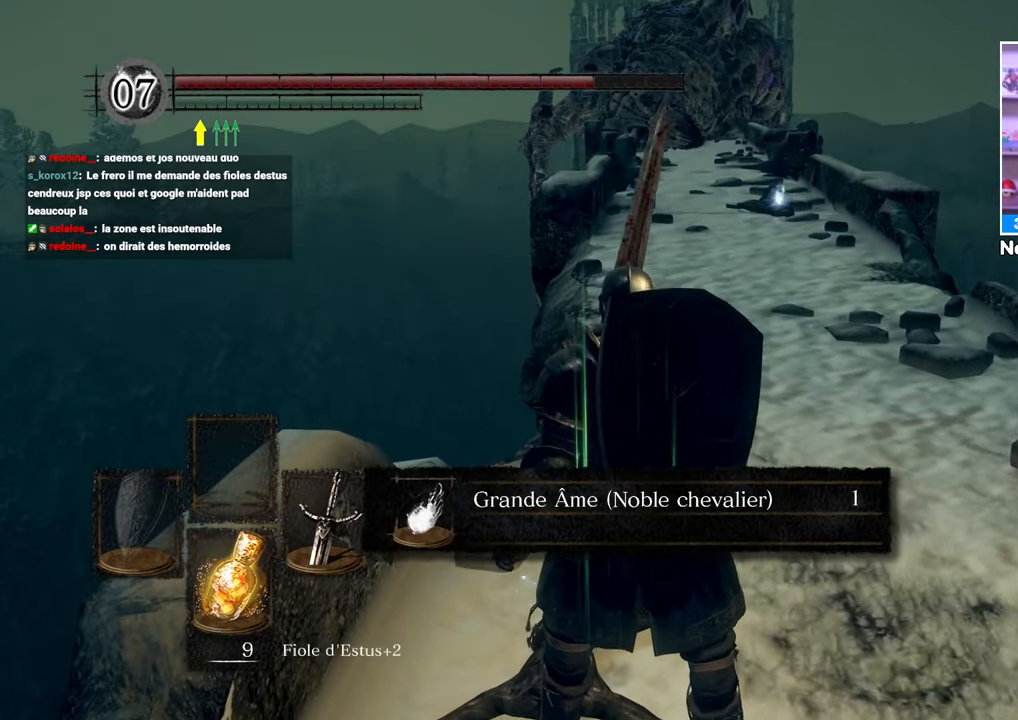
{"dt_ms": 1000, "buttons": ["B"], "left_stick": "up-right", "right_stick": "center", "button_events": [[33, "A", "up"], [200, "A", "down"], [350, "A", "up"], [417, "B", "down"]]}
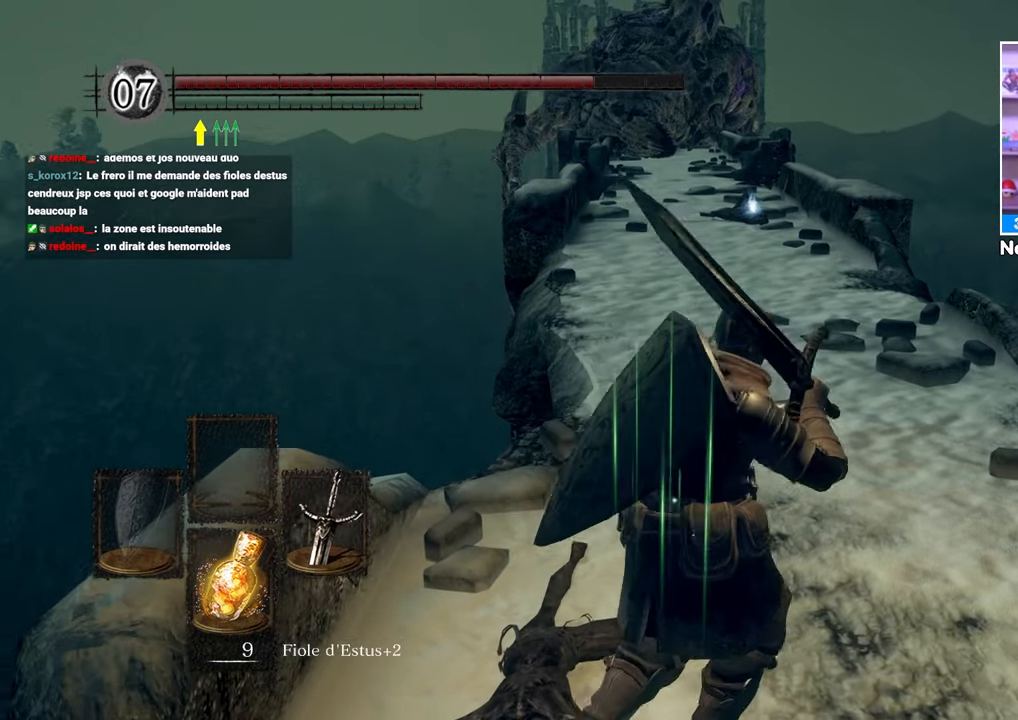
{"dt_ms": 500, "buttons": ["B"], "left_stick": "up", "right_stick": "center", "button_events": []}
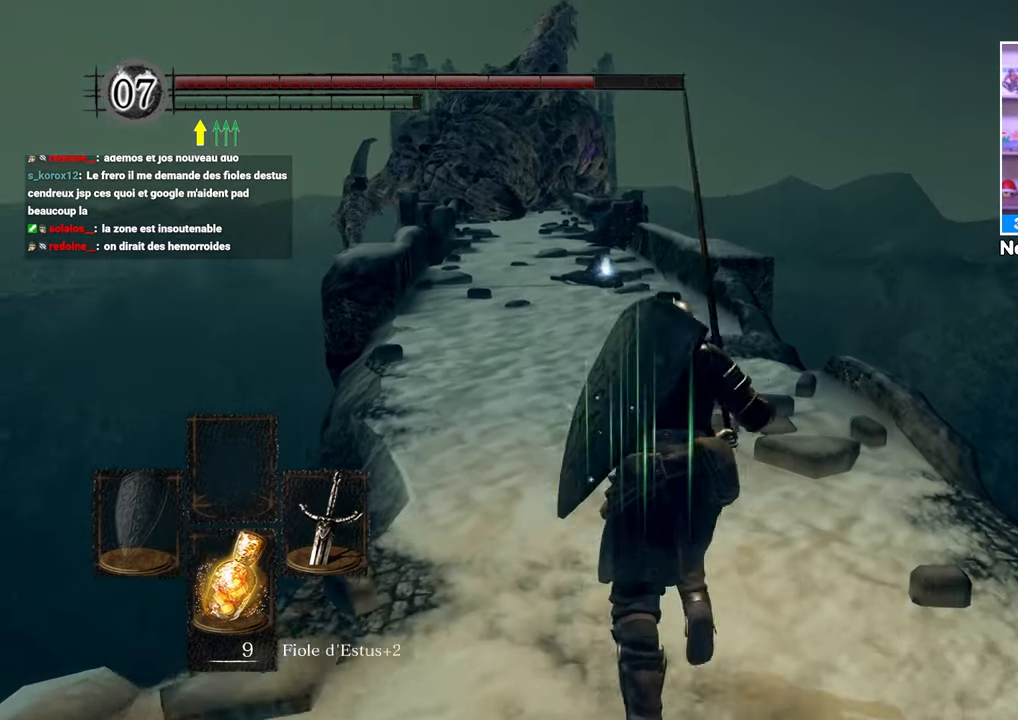
{"dt_ms": 500, "buttons": ["B"], "left_stick": "up", "right_stick": "center", "button_events": []}
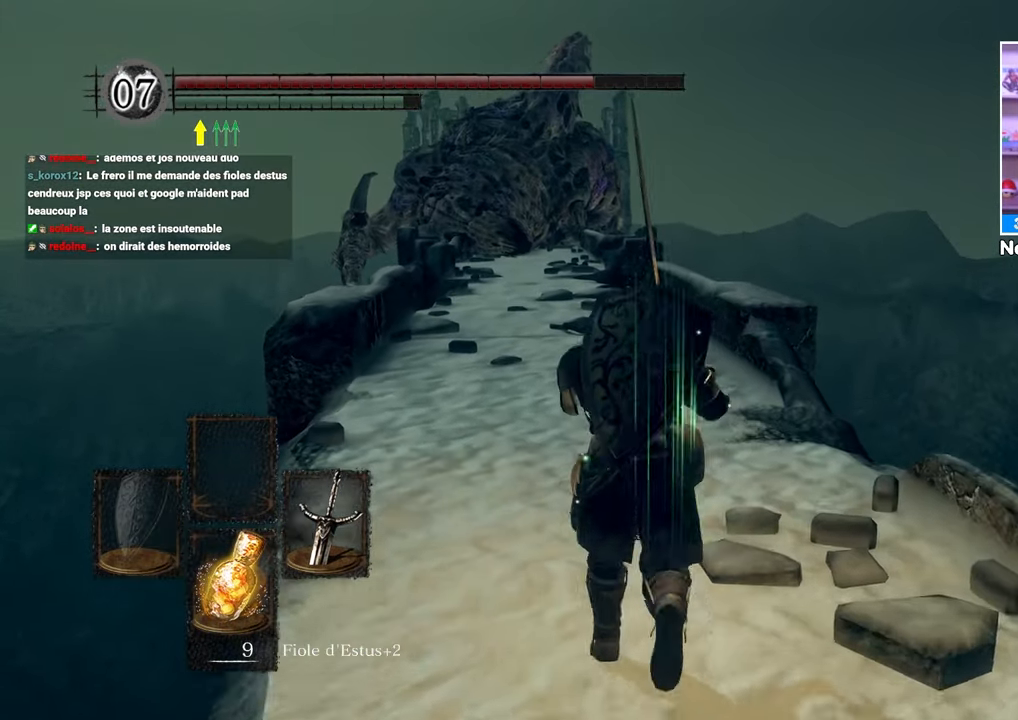
{"dt_ms": 500, "buttons": ["B"], "left_stick": "up", "right_stick": "center", "button_events": []}
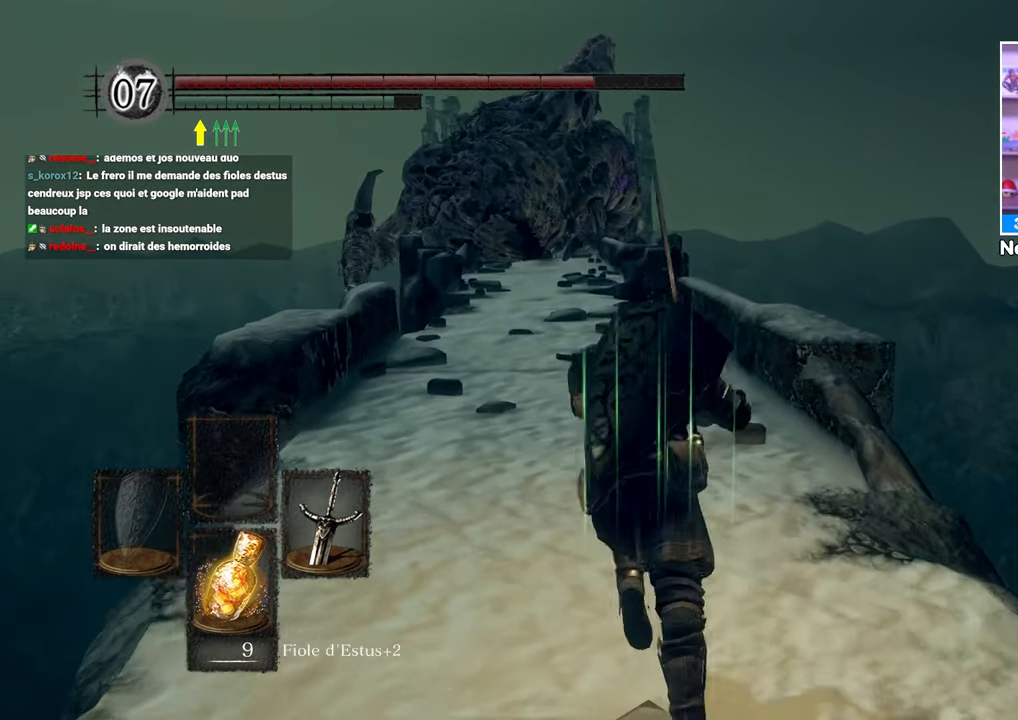
{"dt_ms": 500, "buttons": ["B"], "left_stick": "up", "right_stick": "center", "button_events": []}
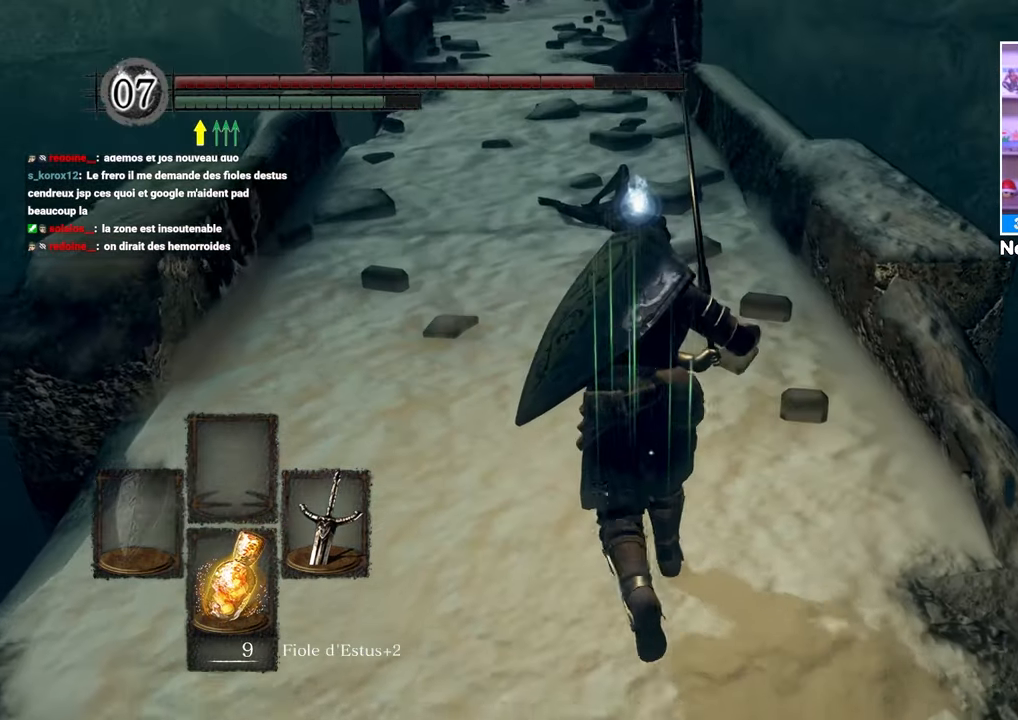
{"dt_ms": 500, "buttons": ["B"], "left_stick": "up", "right_stick": "center", "button_events": []}
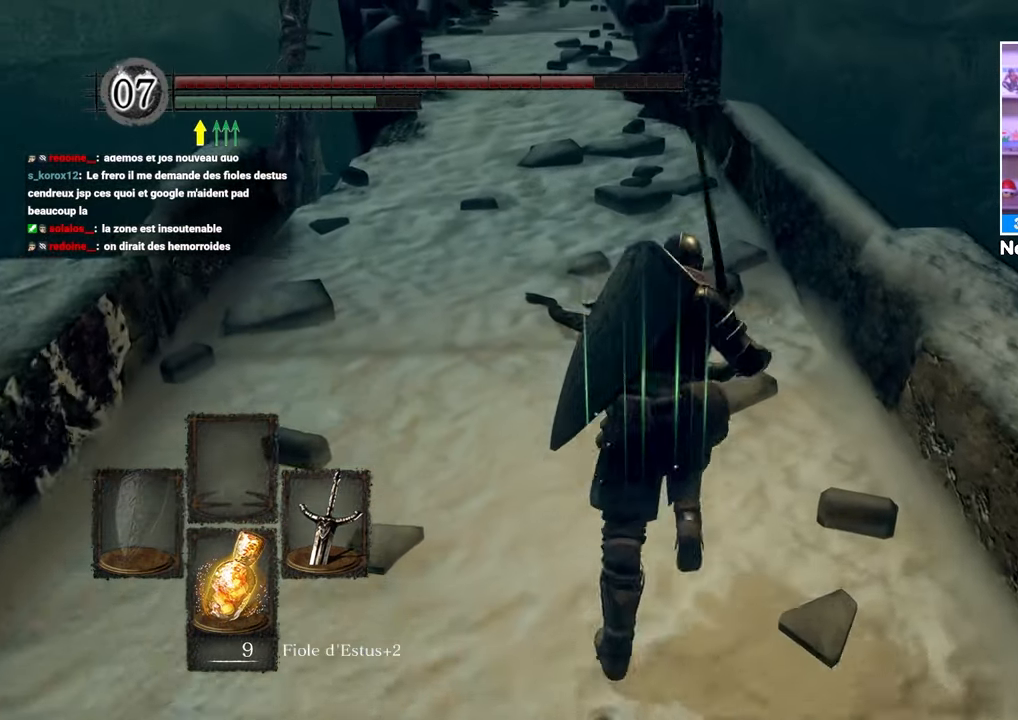
{"dt_ms": 500, "buttons": ["A"], "left_stick": "up", "right_stick": "center", "button_events": [[150, "A", "down"], [183, "B", "up"], [217, "A", "up"], [300, "A", "down"], [383, "A", "up"], [433, "A", "down"]]}
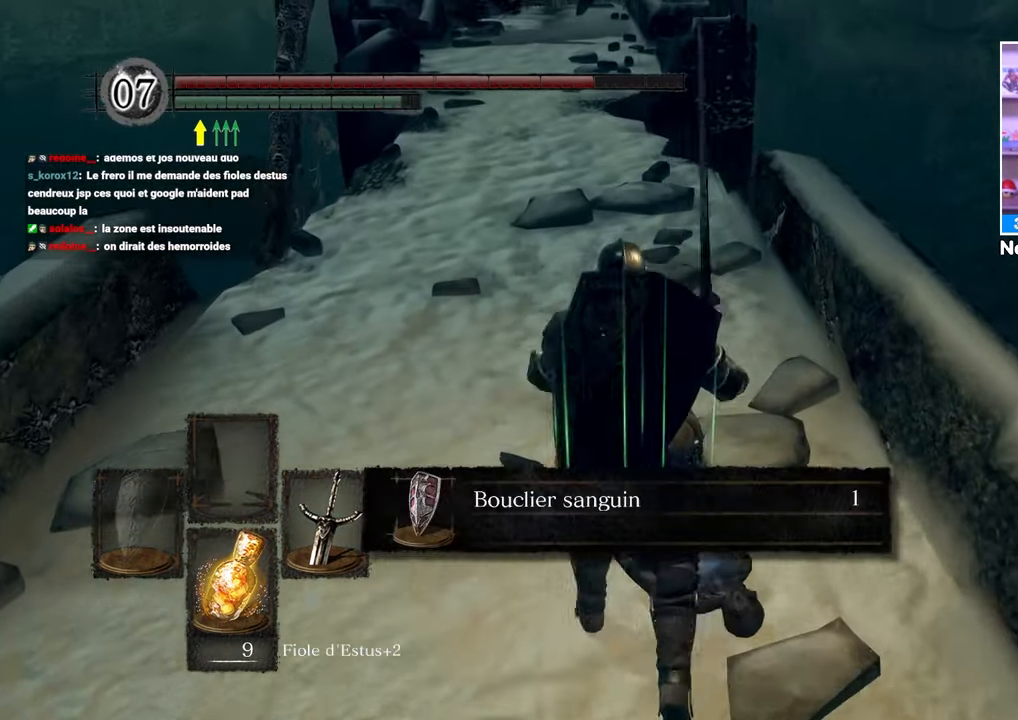
{"dt_ms": 500, "buttons": ["A"], "left_stick": "up", "right_stick": "center", "button_events": [[67, "A", "up"], [83, "A", "down"], [217, "A", "up"], [267, "A", "down"], [367, "A", "up"], [433, "A", "down"]]}